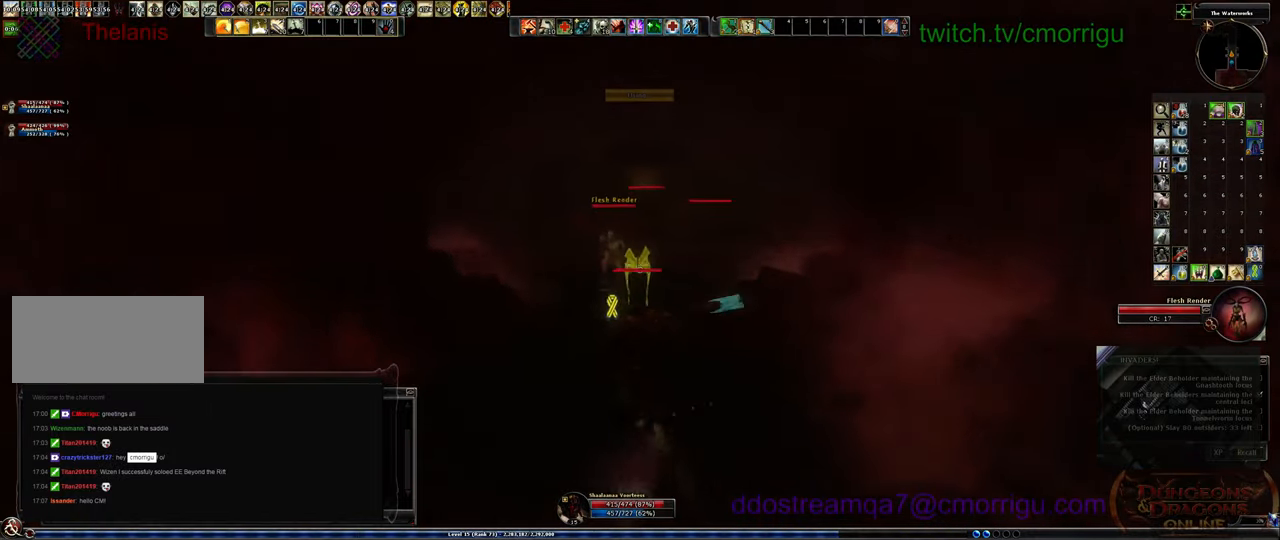
Gameplay with keyboard; each line is a JSON object with the keys held at the frame after it. "events" lists presses ("down") and releases ("up") of ".", "/", "0", "1", "2", "3", "4", "5", "6", "7", "8", "9", "a", "b", "backslash", "backspace", "c", "caps_lock", "comma", "ctrl_l", "ctrl_r", "d", "e", "equals", "escape", "f", "f1", "f10", "f11", "f12", "f2", "f3", "f4", "f5", "f6", "f7", "f8", "f9", "g", "h", "i", "j", "k", "l", "lbracket", "m", "minus", "n", "o", "p", "q", "quote", "r", "rbracket", "return", "s", "semicolon", "shift_l", "shift_r", "space", "t", "tab", "tilde", "u", "v", "w", "x", "y" and "z" between this image and that frame as [ms after this image, input, new state], when the widget could be followed in between. No other keys are recorded. Mouse input is not recorded.
{"keys": [], "events": [[467, "w", "up"]]}
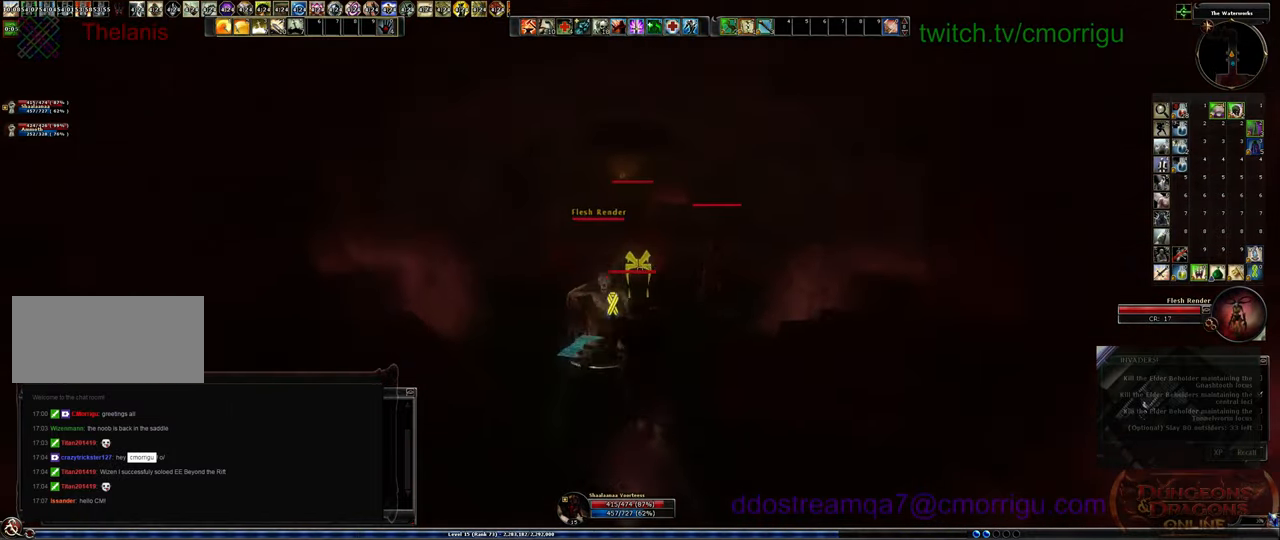
{"keys": ["1", "s"], "events": [[367, "1", "down"], [500, "s", "down"]]}
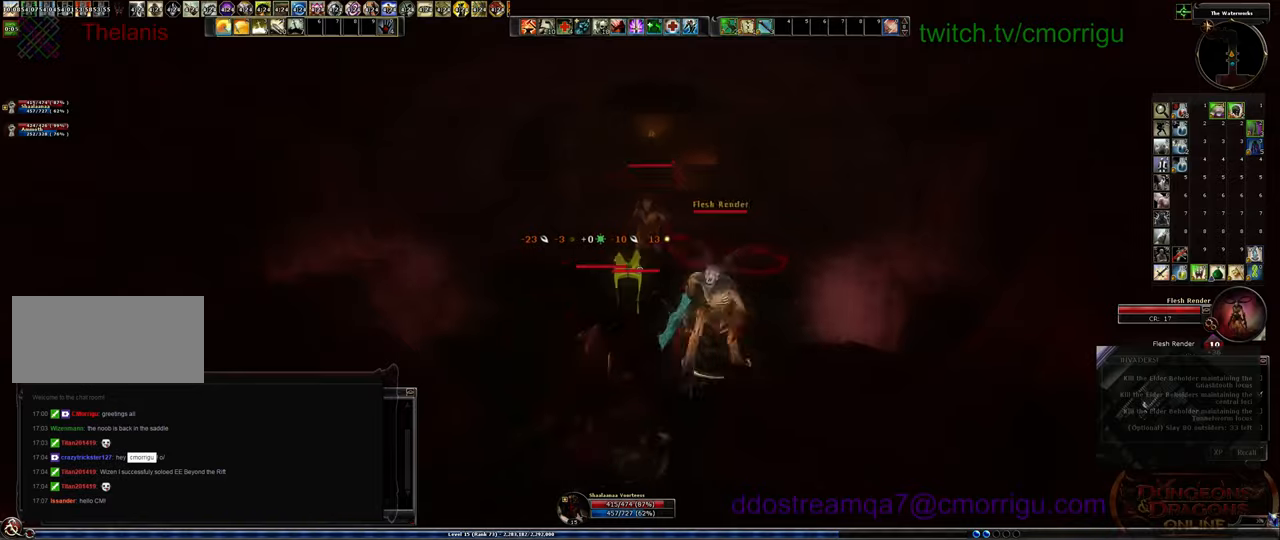
{"keys": ["2", "s"], "events": [[100, "d", "down"], [134, "1", "up"], [334, "d", "up"], [367, "2", "down"]]}
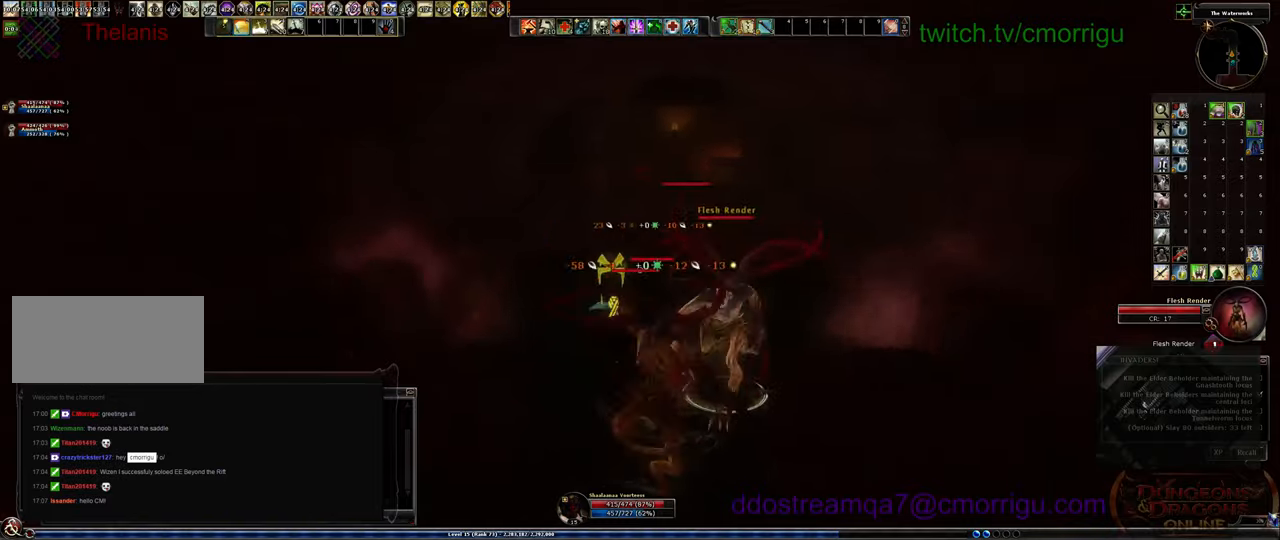
{"keys": [], "events": [[67, "s", "up"], [167, "2", "up"]]}
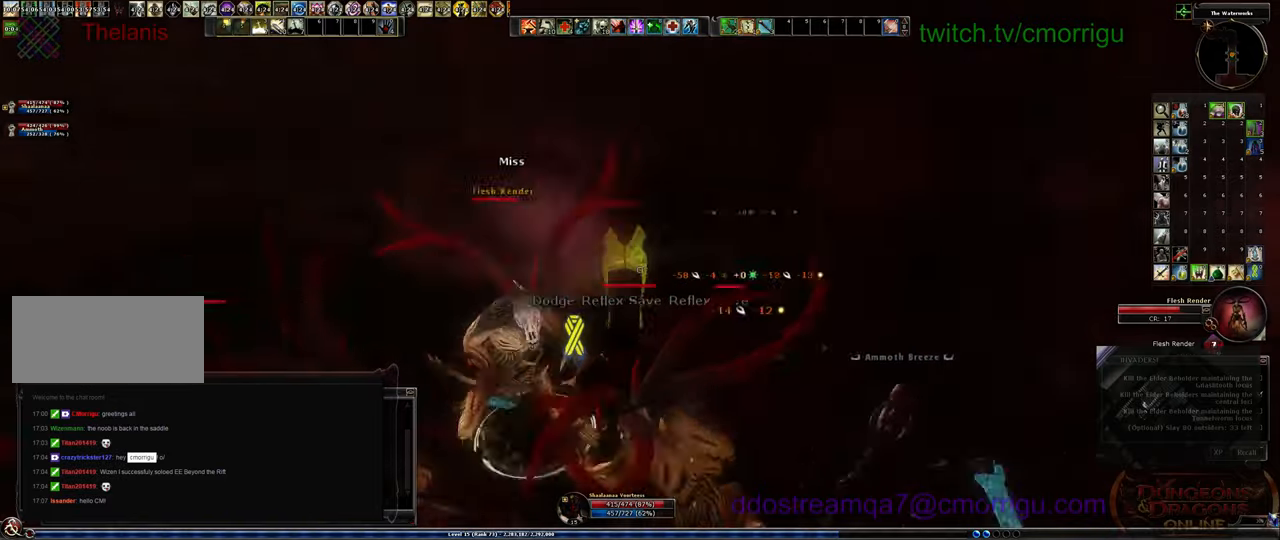
{"keys": ["d"], "events": [[134, "d", "down"]]}
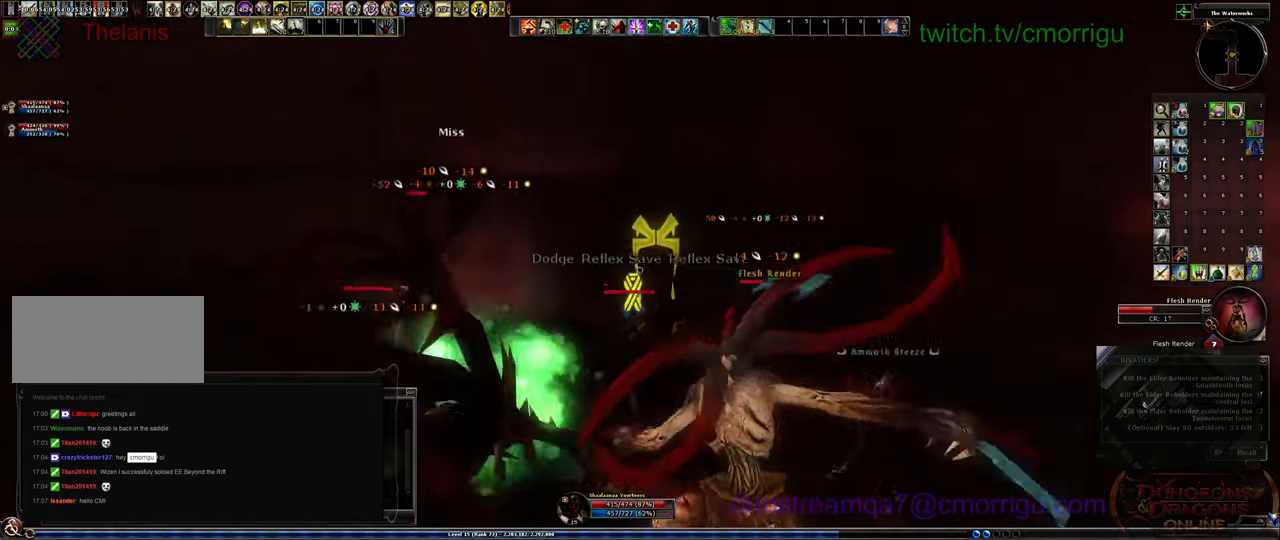
{"keys": [], "events": [[500, "d", "up"]]}
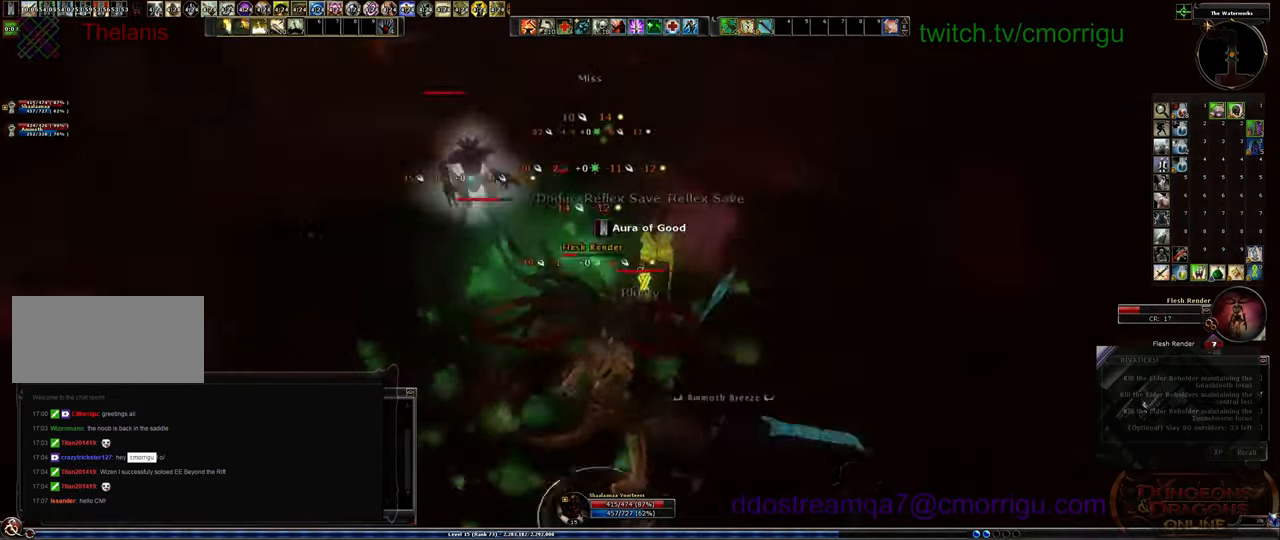
{"keys": [], "events": [[67, "1", "down"], [267, "1", "up"]]}
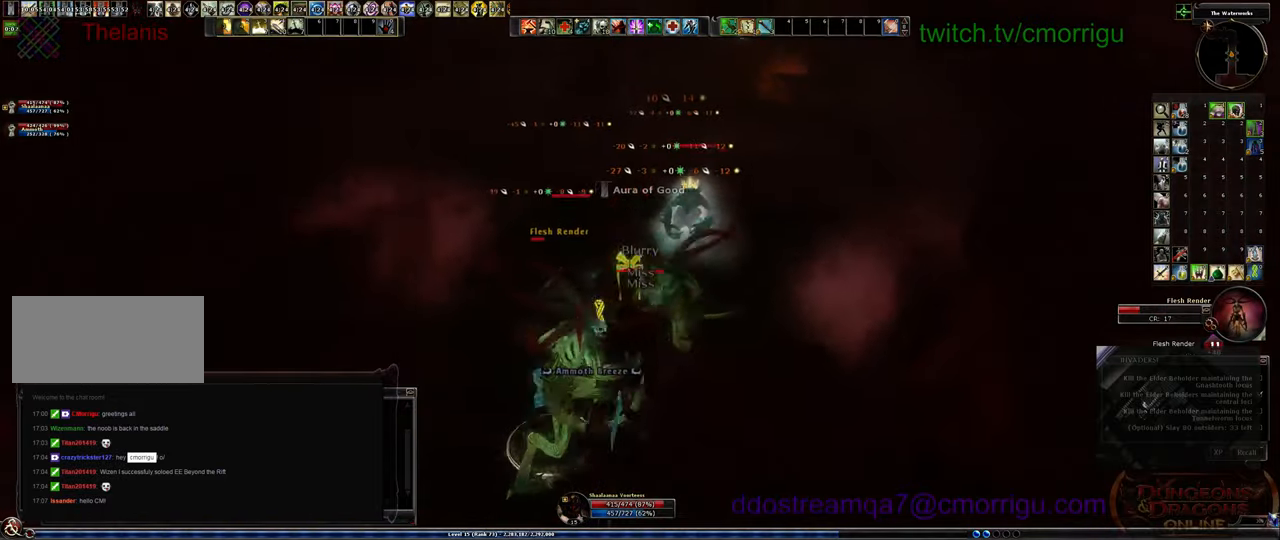
{"keys": [], "events": [[200, "2", "down"], [400, "2", "up"]]}
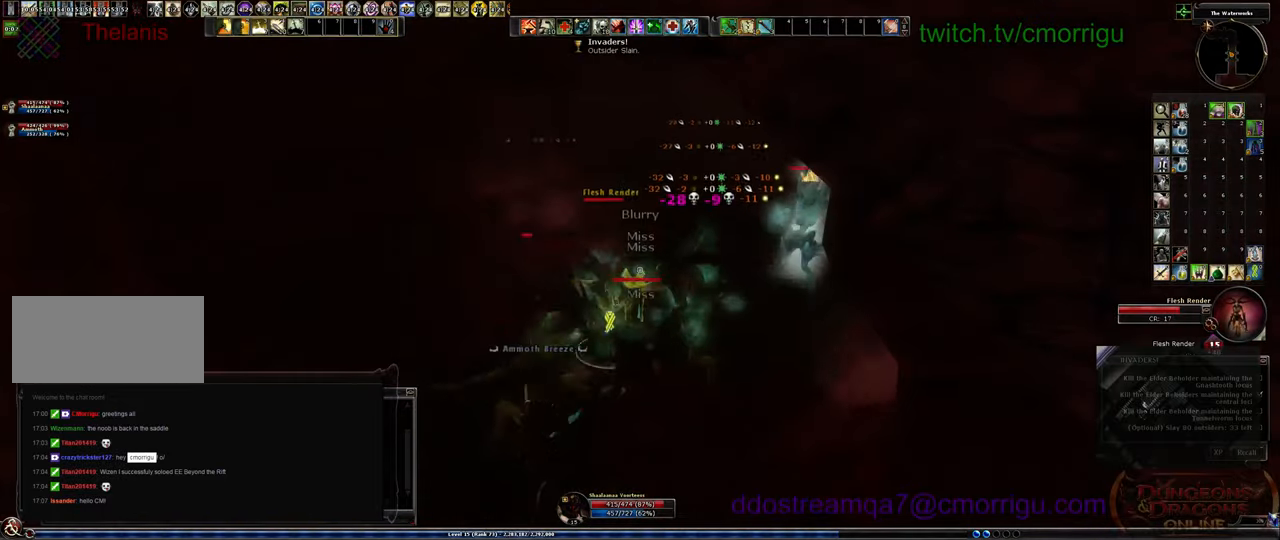
{"keys": ["1"], "events": [[300, "1", "down"]]}
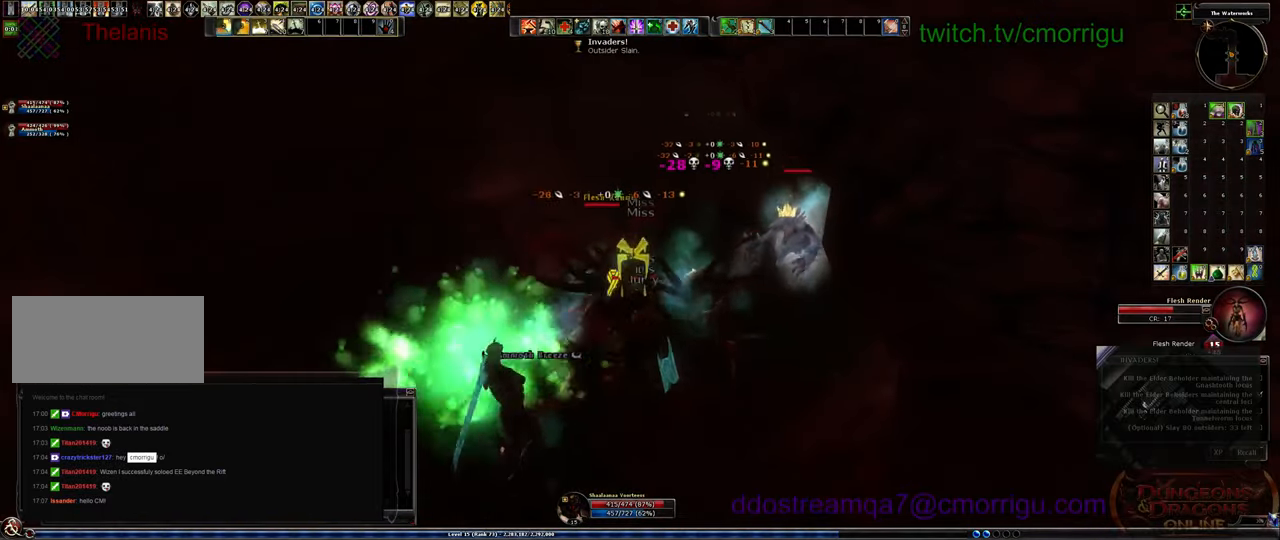
{"keys": ["2"], "events": [[67, "1", "up"], [367, "2", "down"]]}
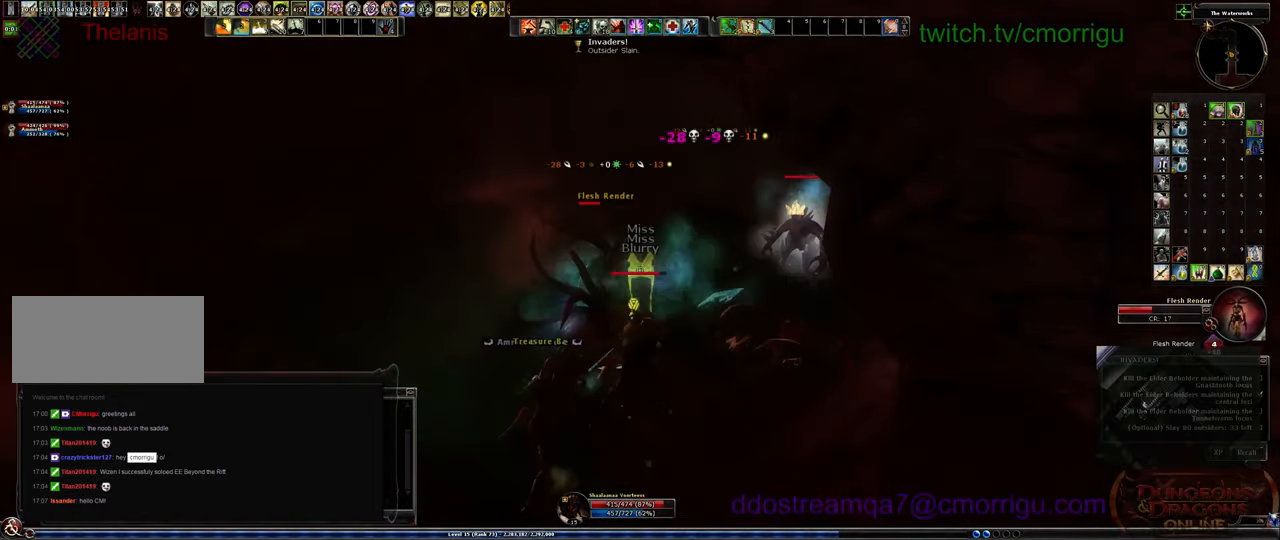
{"keys": ["1", "a", "w"], "events": [[100, "2", "up"], [334, "a", "down"], [434, "w", "down"], [500, "1", "down"]]}
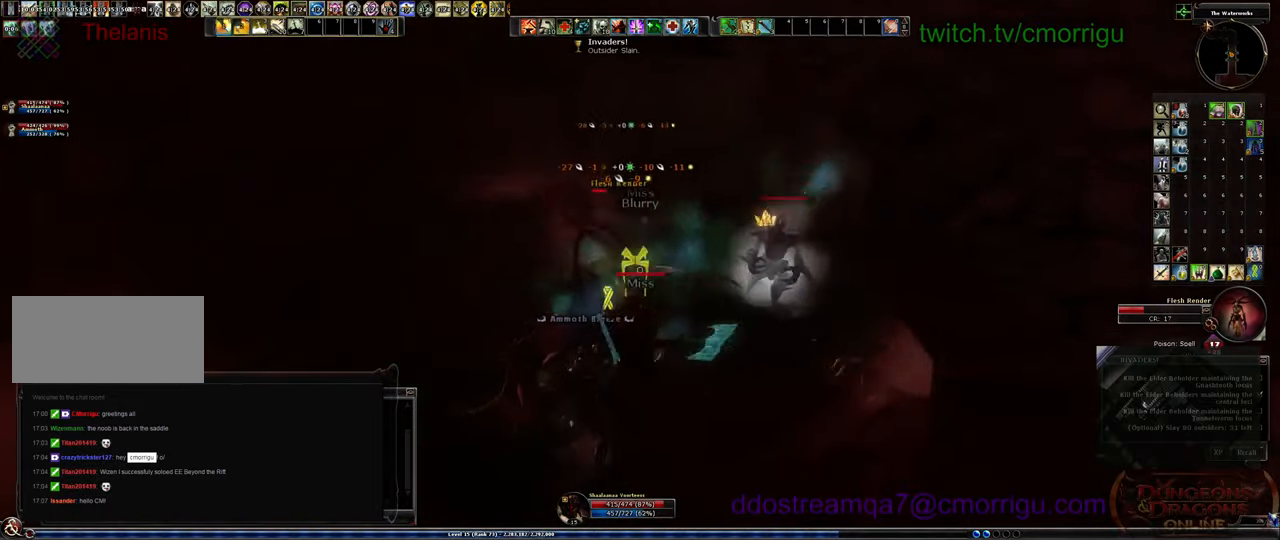
{"keys": ["2"], "events": [[134, "a", "up"], [234, "1", "up"], [234, "w", "up"], [467, "2", "down"]]}
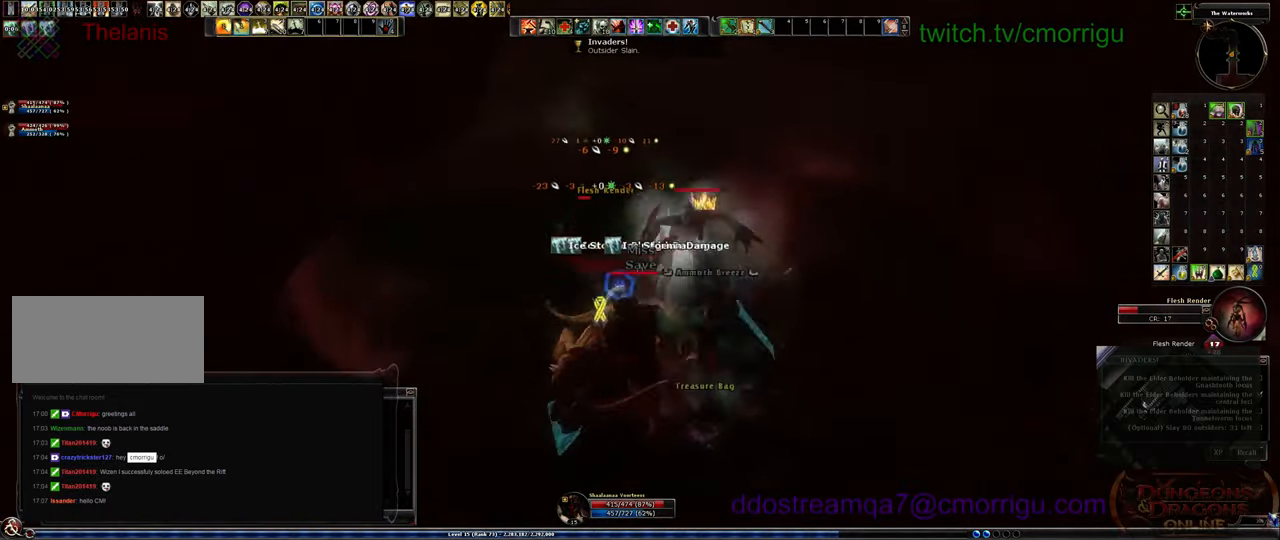
{"keys": [], "events": [[167, "2", "up"]]}
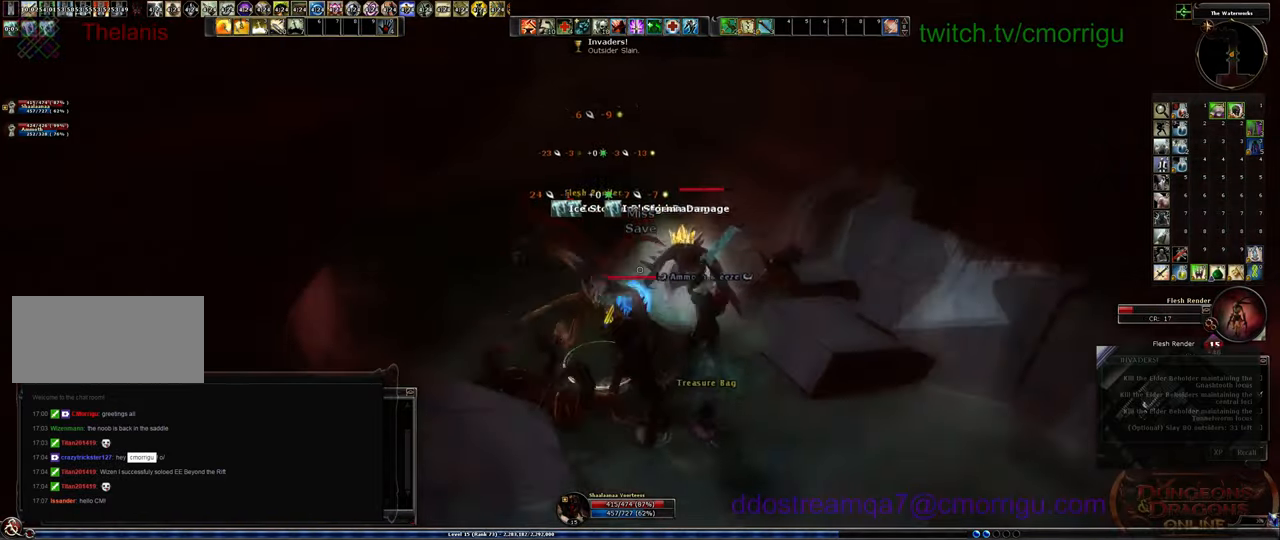
{"keys": [], "events": [[67, "1", "down"], [300, "1", "up"]]}
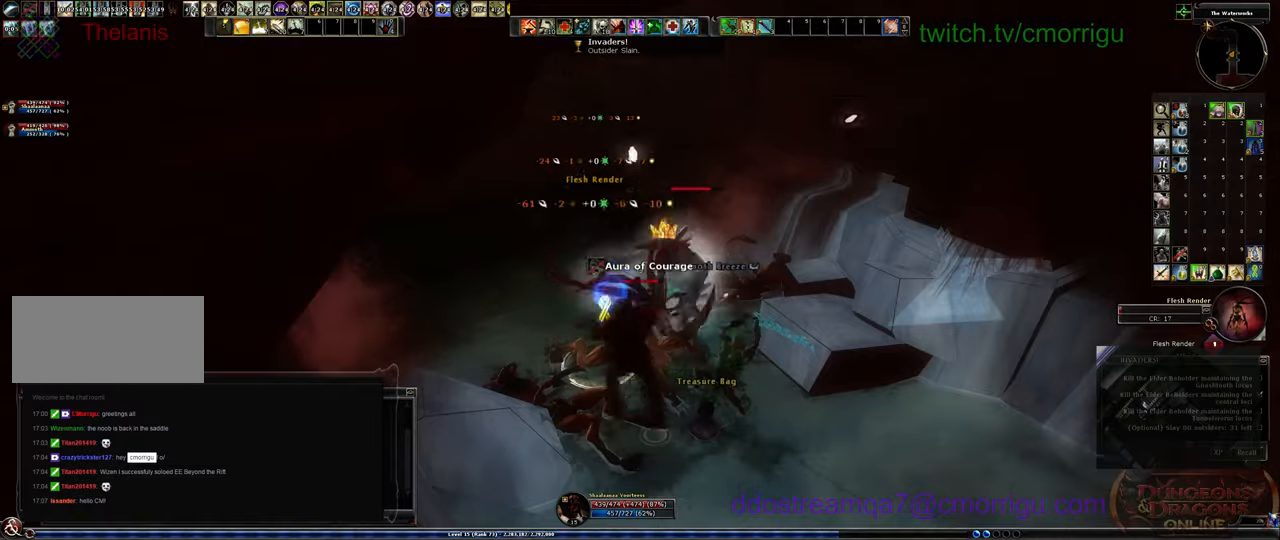
{"keys": ["w"], "events": [[100, "2", "down"], [300, "2", "up"], [400, "w", "down"]]}
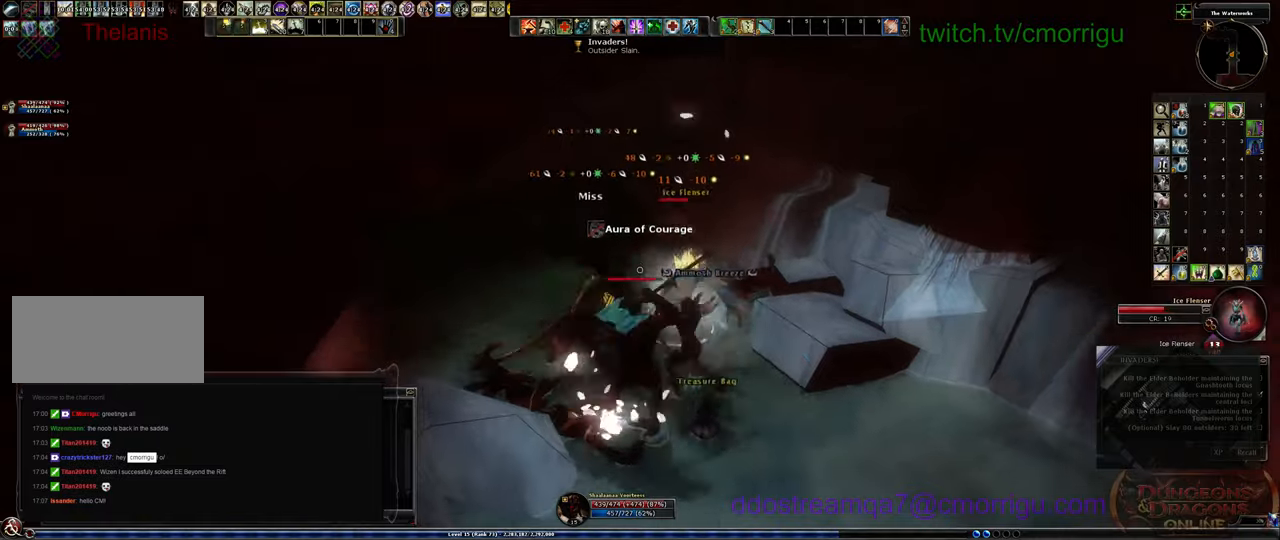
{"keys": [], "events": [[34, "w", "up"]]}
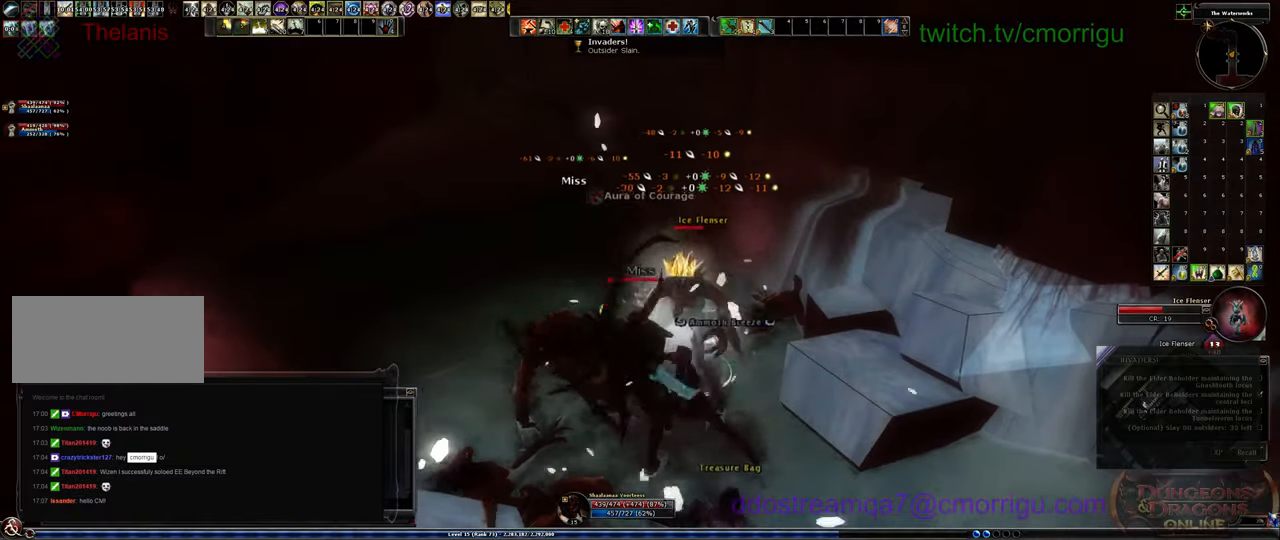
{"keys": [], "events": []}
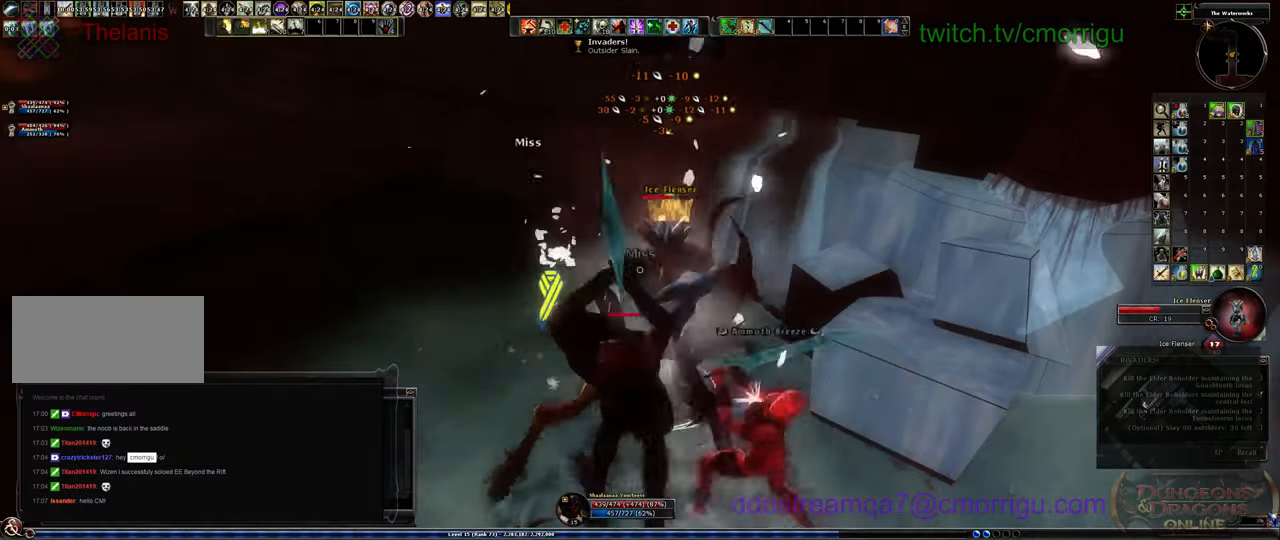
{"keys": ["w"], "events": [[434, "w", "down"]]}
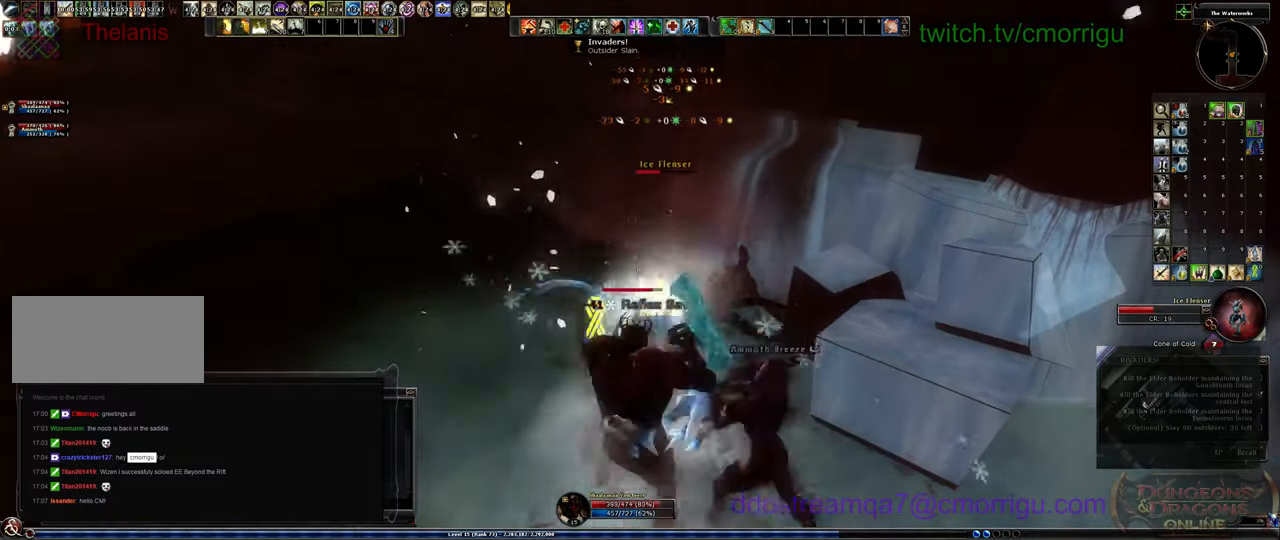
{"keys": [], "events": [[100, "w", "up"], [234, "3", "down"], [400, "3", "up"]]}
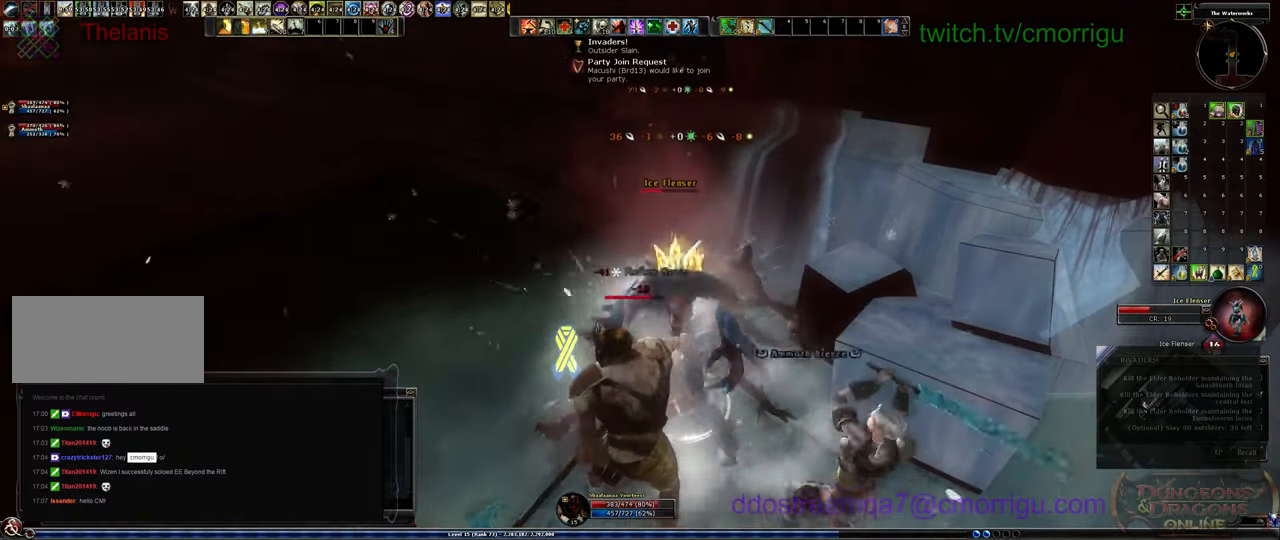
{"keys": [], "events": []}
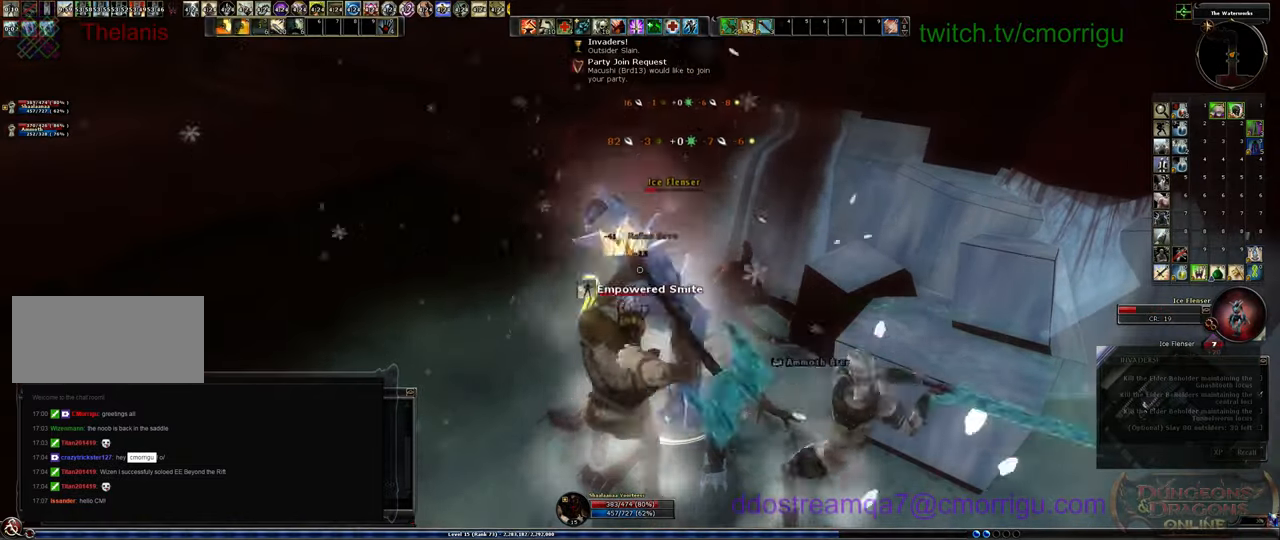
{"keys": [], "events": []}
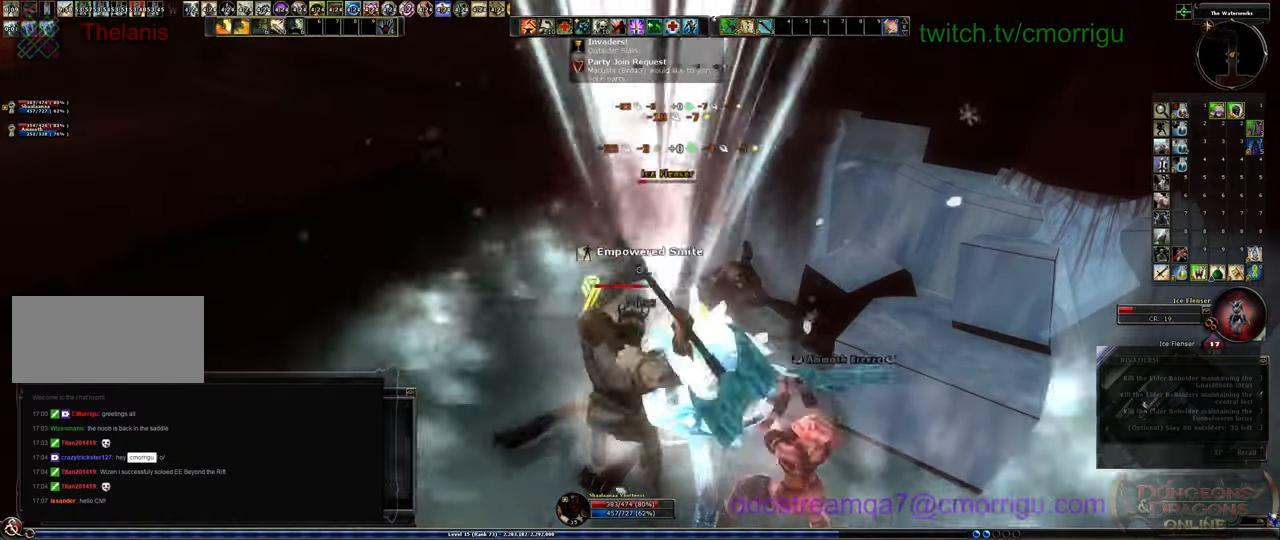
{"keys": [], "events": [[167, "1", "down"], [367, "1", "up"]]}
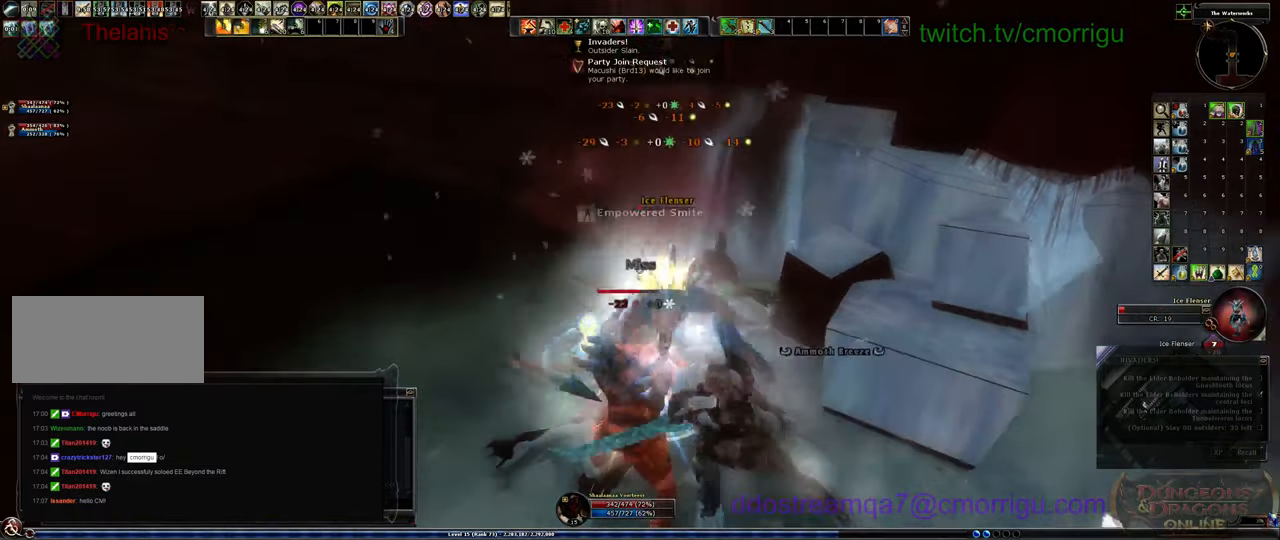
{"keys": ["s"], "events": [[300, "s", "down"]]}
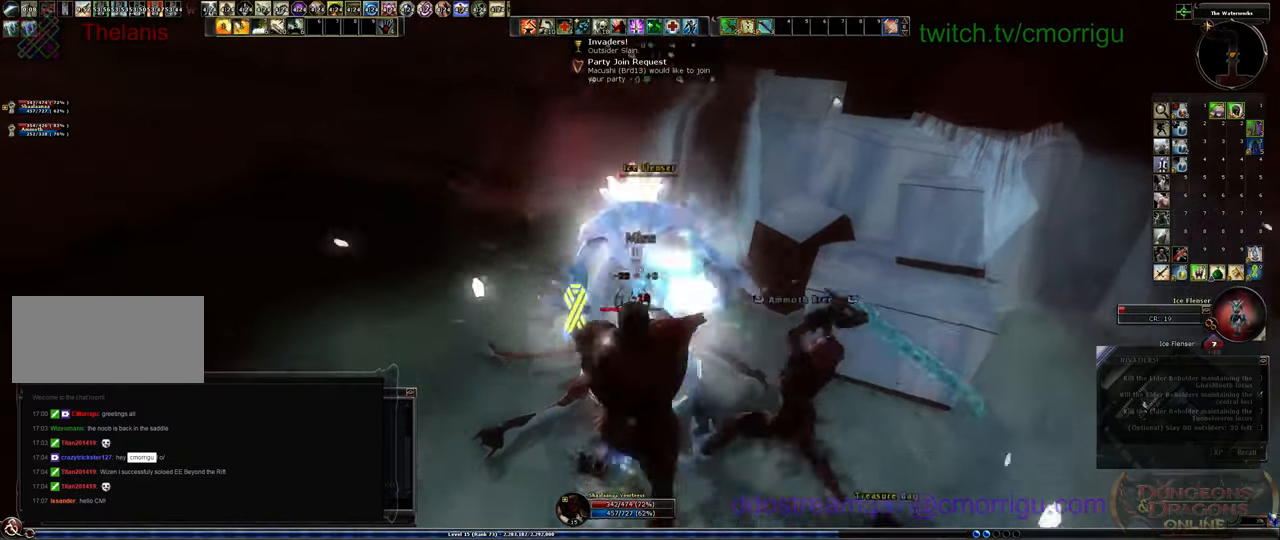
{"keys": [], "events": [[34, "s", "up"], [234, "2", "down"], [400, "2", "up"]]}
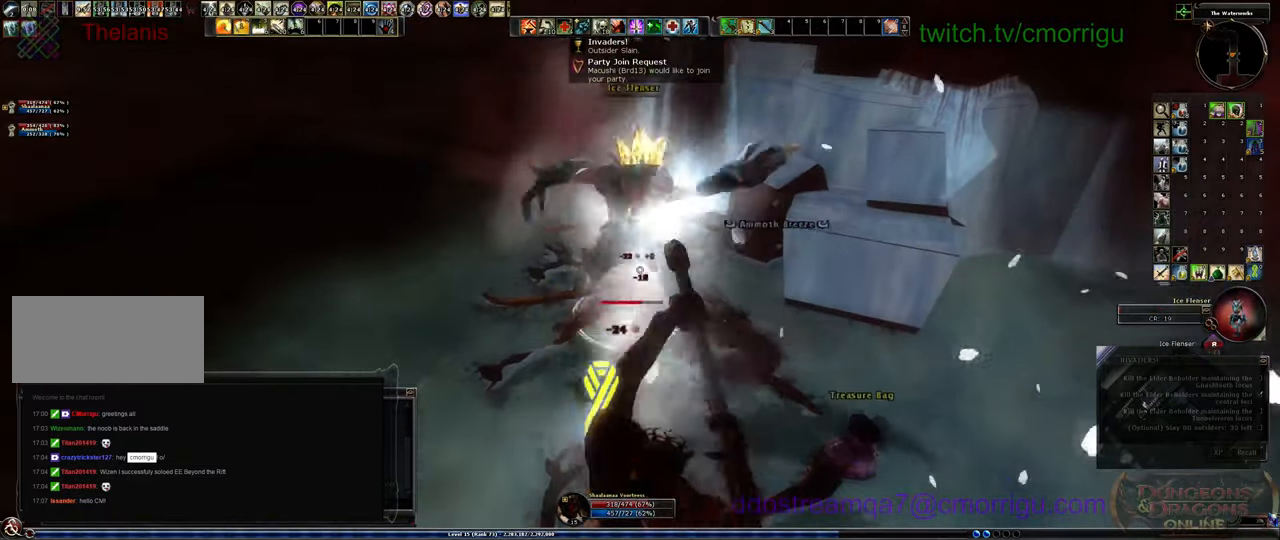
{"keys": ["1"], "events": [[167, "a", "down"], [167, "w", "down"], [334, "1", "down"], [367, "a", "up"], [400, "w", "up"]]}